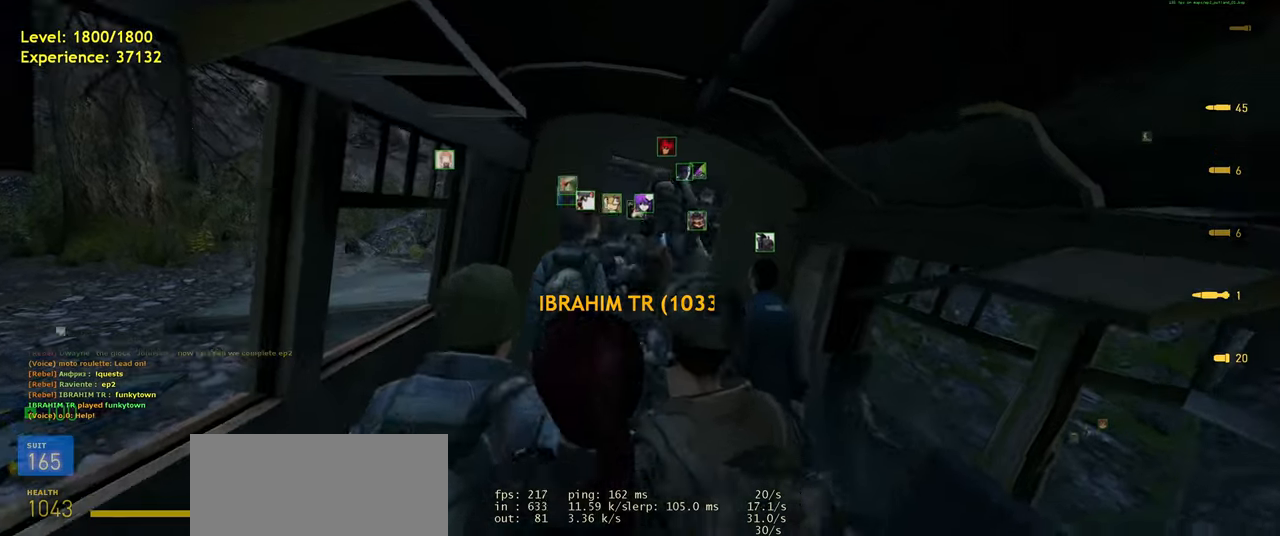
Gameplay with keyboard and mouse; each line is a JSON object with the keys and mouse buttons held at the frame after it. "events" lists presses ("down") and releases ("up") of "a", "ctrl", "d", "e", "f", "q", "r", "s", "shift", "space", "tab", "w", "mouse_left", "mouse_wheel", "mouse_right", "mouse_mb4" and "mouse_mb5" between this image and that frame as [ms after this image, input, new state], when the widget could be followed in between. "mouse_left", "mouse_wheel", "mouse_right", "mouse_mb4", "mouse_mb5" = the "left", "wheel", "right", "mb4", "mb5" buttons of the "mouse" list. No other keys are recorded. "wheel" means that the mouse wheel is clicked or scrolled. Mouse movement is not recorded.
{"keys": ["w"], "mouse": [], "events": [[100, "space", "down"], [180, "w", "down"], [260, "space", "up"], [280, "d", "down"], [380, "d", "up"]]}
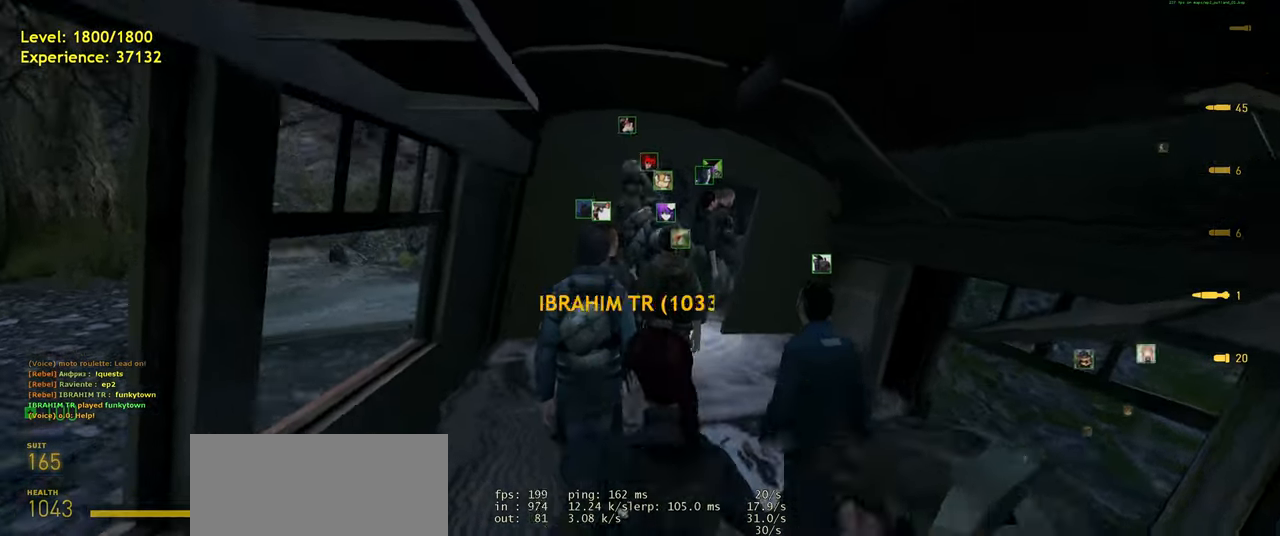
{"keys": ["w"], "mouse": [], "events": [[100, "d", "down"], [180, "d", "up"]]}
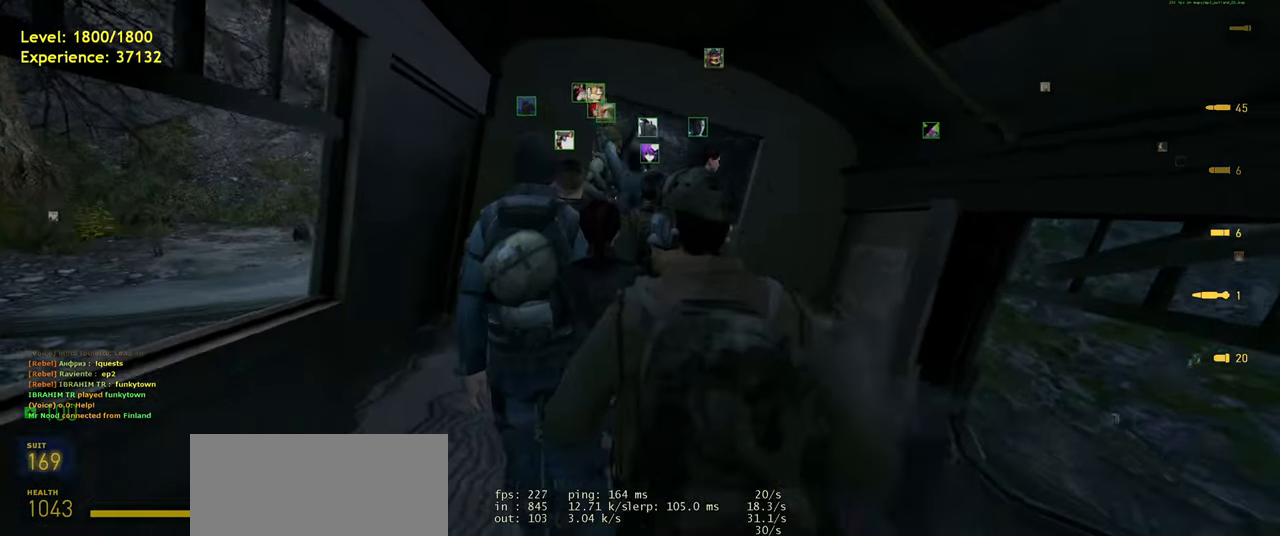
{"keys": [], "mouse": [], "events": [[260, "w", "up"]]}
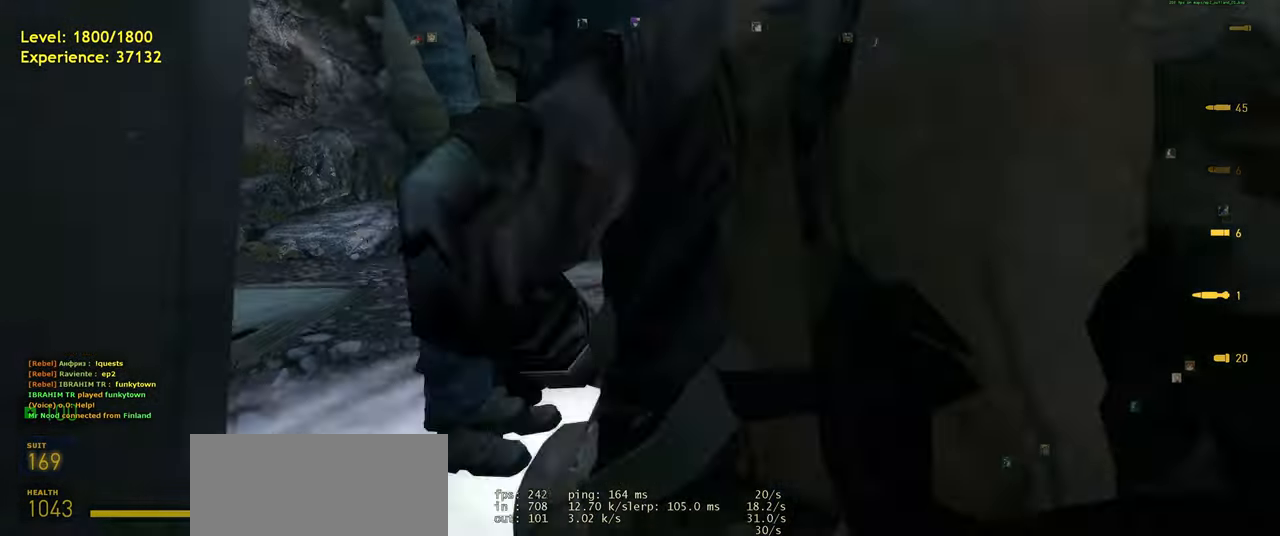
{"keys": [], "mouse": [], "events": [[220, "w", "down"], [320, "w", "up"]]}
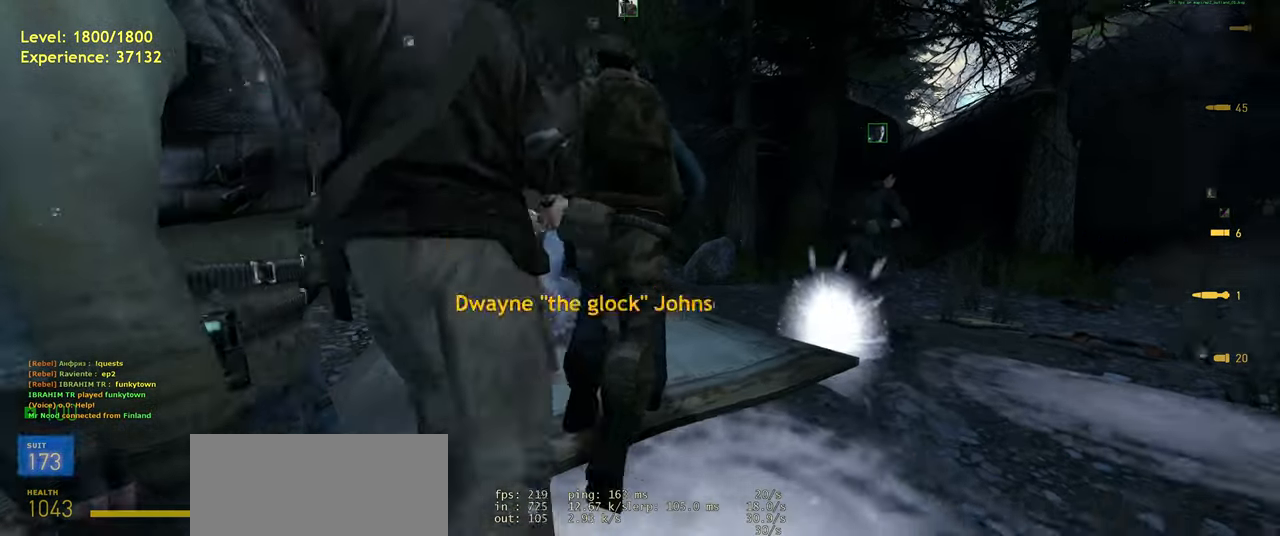
{"keys": [], "mouse": [], "events": []}
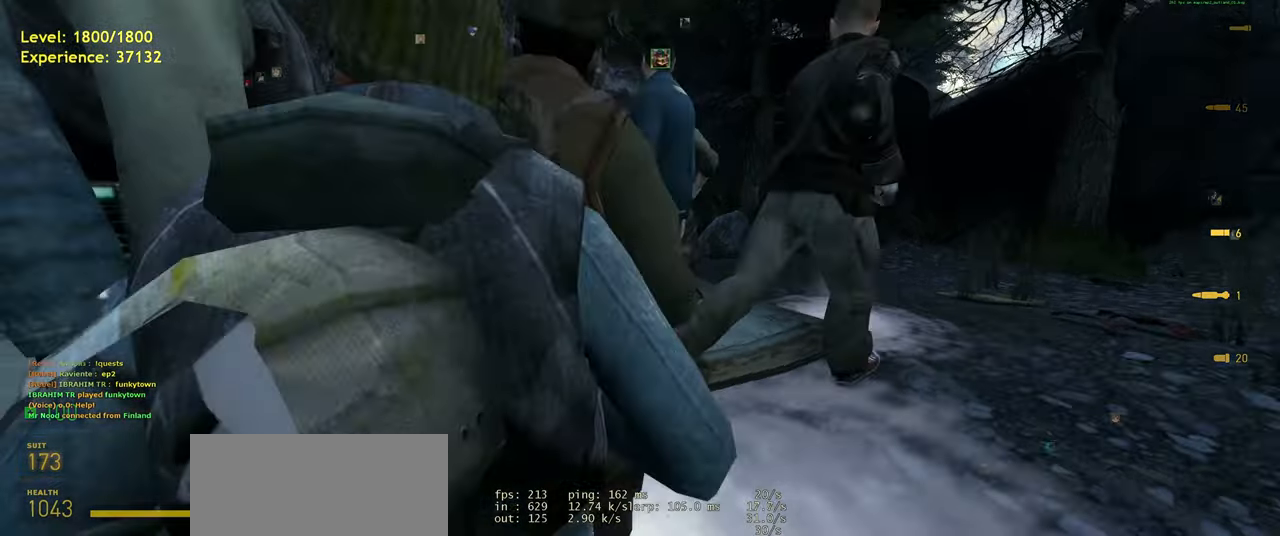
{"keys": ["w"], "mouse": [], "events": [[80, "s", "down"], [120, "s", "up"], [480, "w", "down"]]}
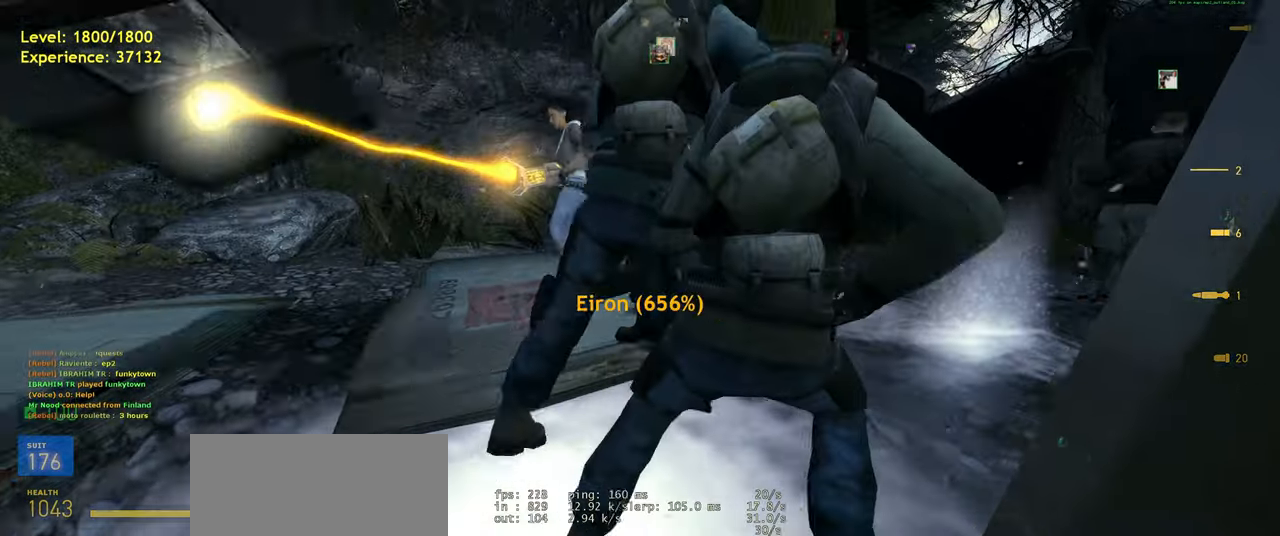
{"keys": [], "mouse": [], "events": [[100, "w", "up"]]}
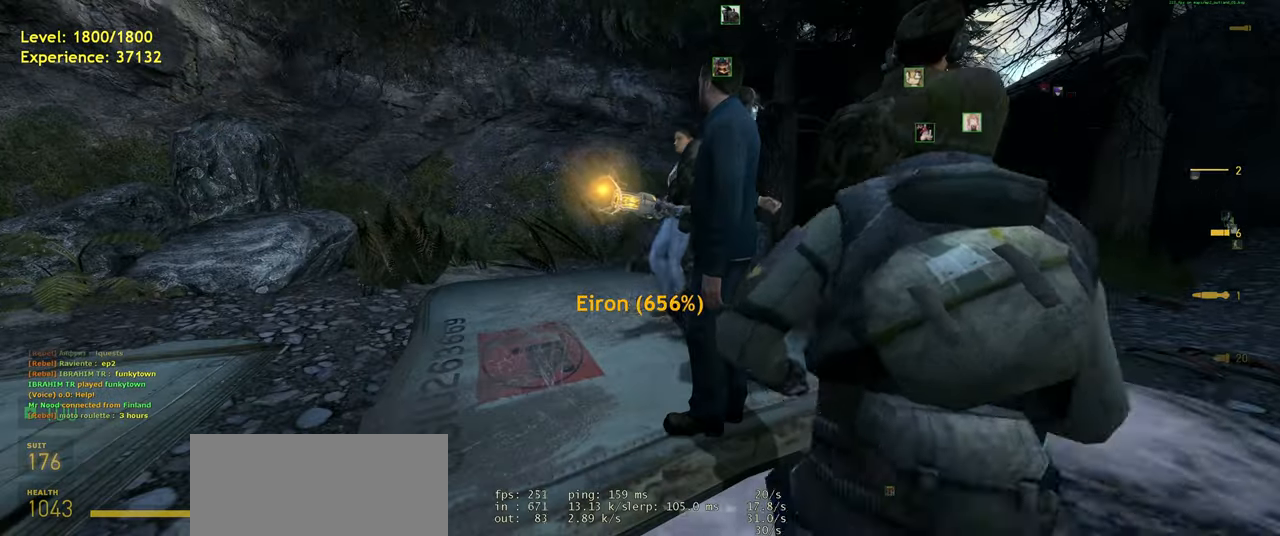
{"keys": [], "mouse": [], "events": [[220, "w", "down"], [400, "w", "up"]]}
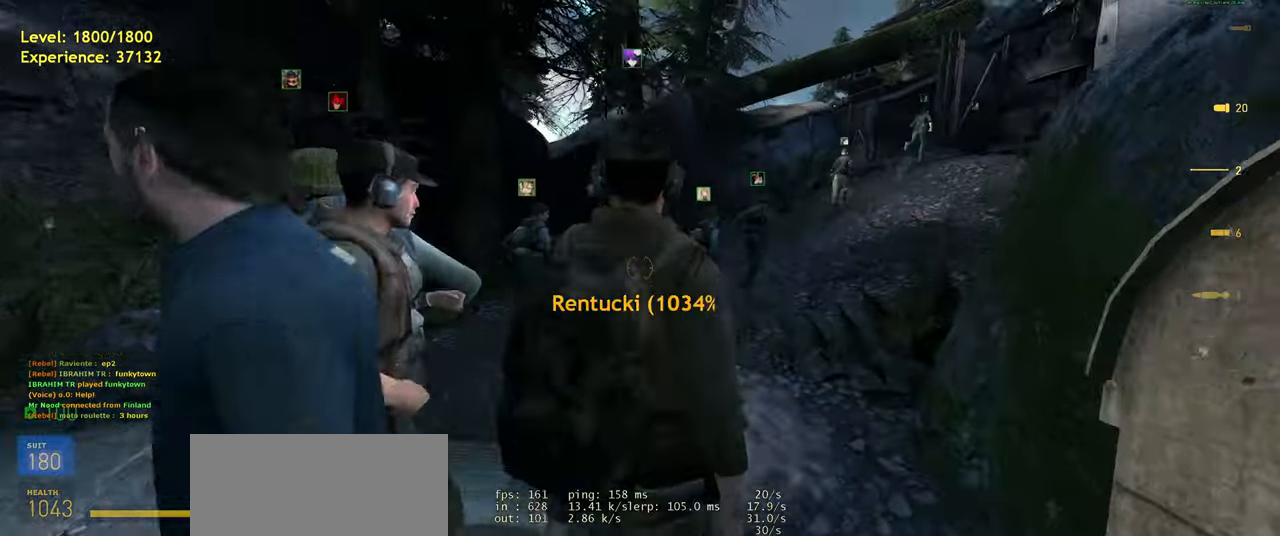
{"keys": ["w"], "mouse": [], "events": [[260, "w", "down"], [340, "d", "down"], [440, "d", "up"]]}
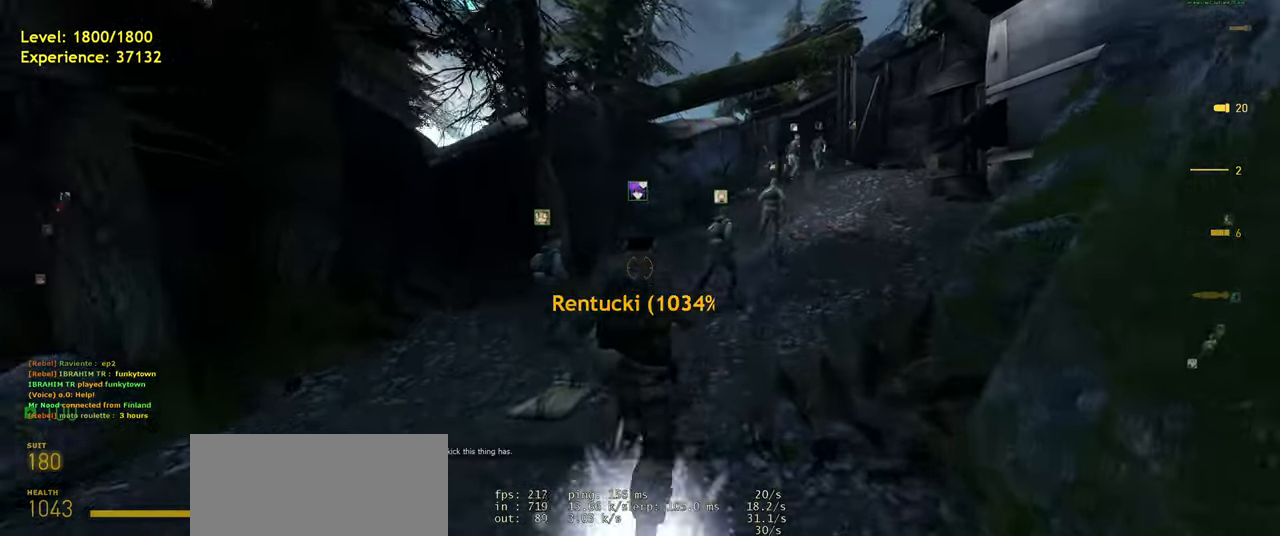
{"keys": ["space", "w"], "mouse": [], "events": [[480, "space", "down"]]}
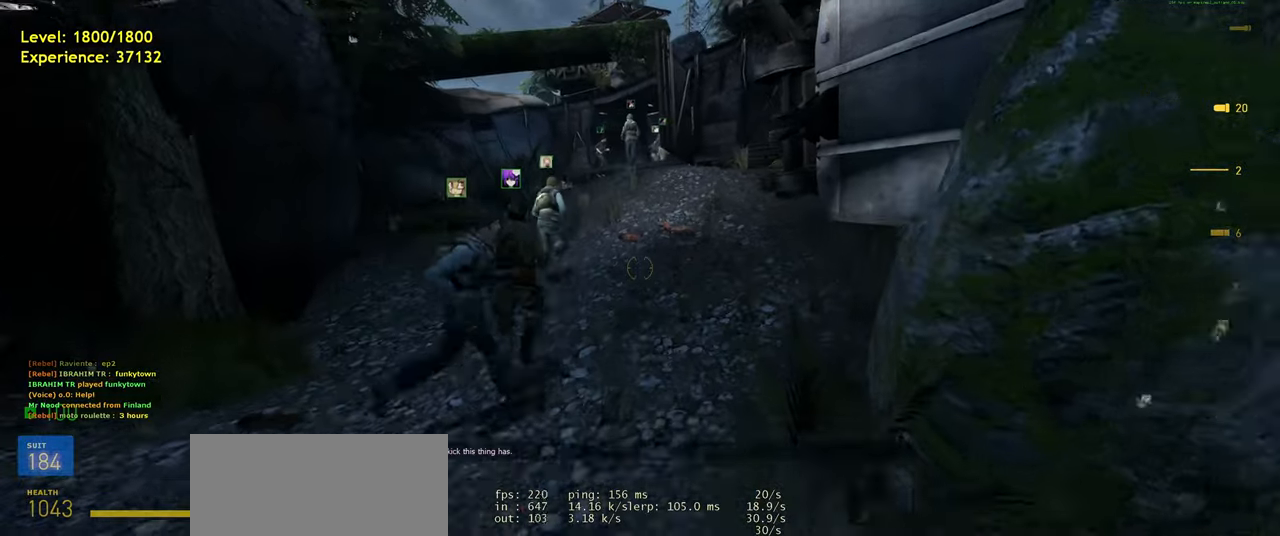
{"keys": ["w"], "mouse": [], "events": [[20, "shift", "down"], [80, "space", "up"], [360, "shift", "up"]]}
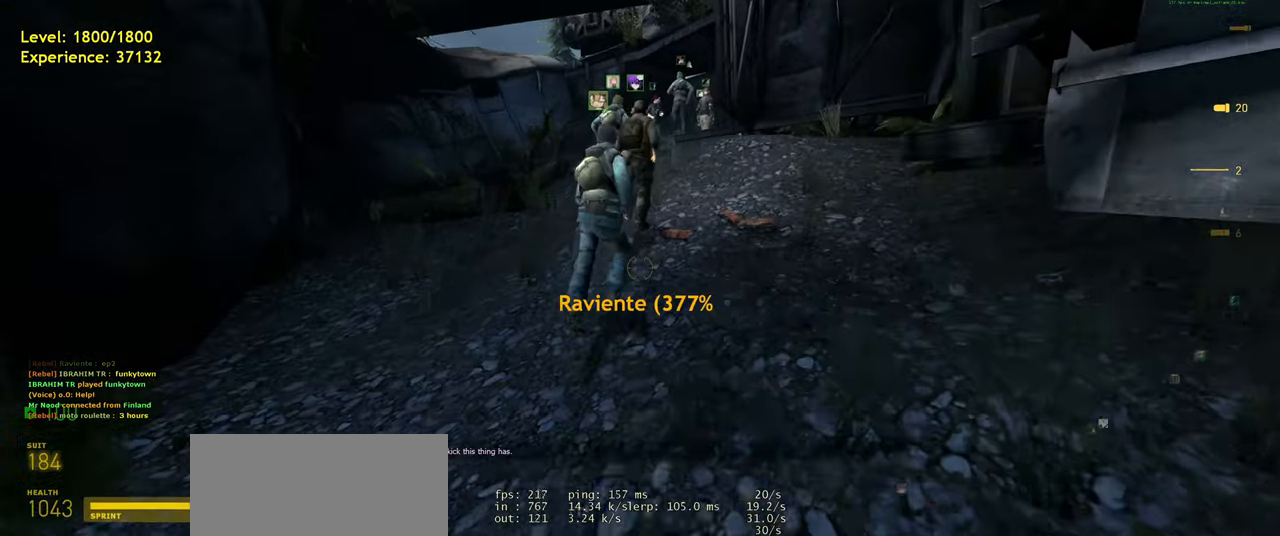
{"keys": ["shift", "w"], "mouse": [], "events": [[80, "shift", "down"], [300, "space", "down"], [400, "space", "up"]]}
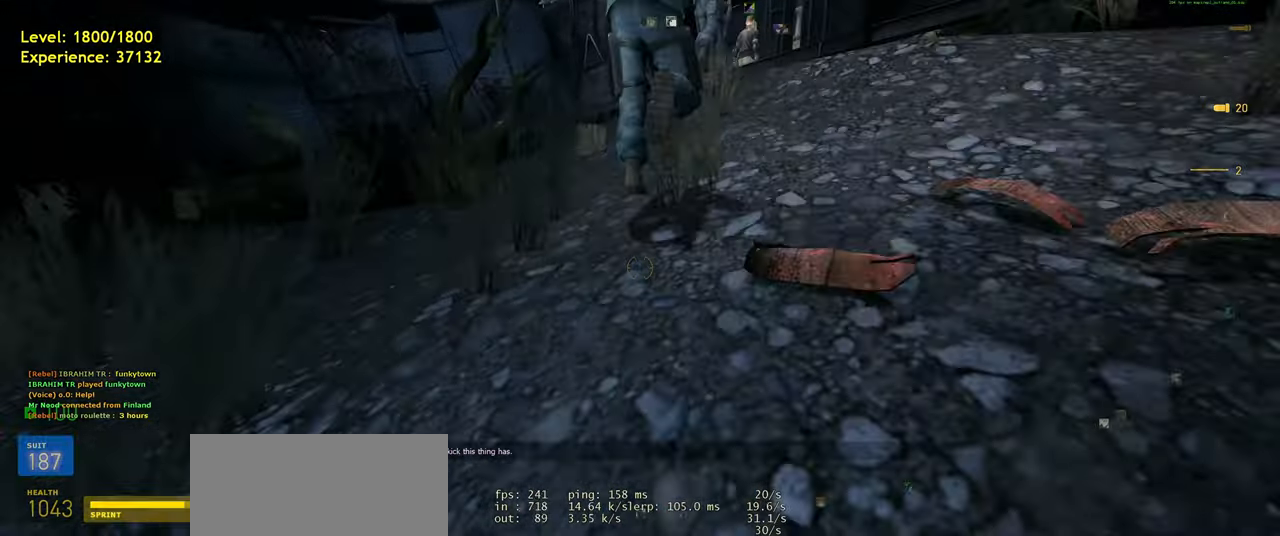
{"keys": [], "mouse": [], "events": [[120, "space", "down"], [180, "shift", "up"], [260, "space", "up"], [280, "w", "up"]]}
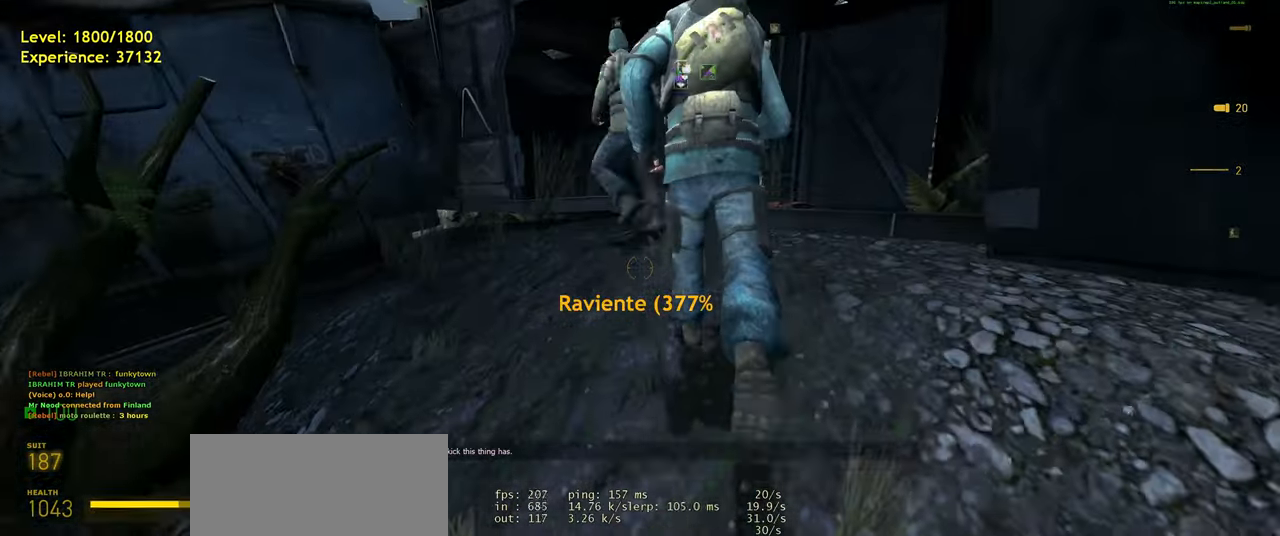
{"keys": ["w"], "mouse": [], "events": [[80, "w", "down"], [200, "a", "down"], [380, "a", "up"]]}
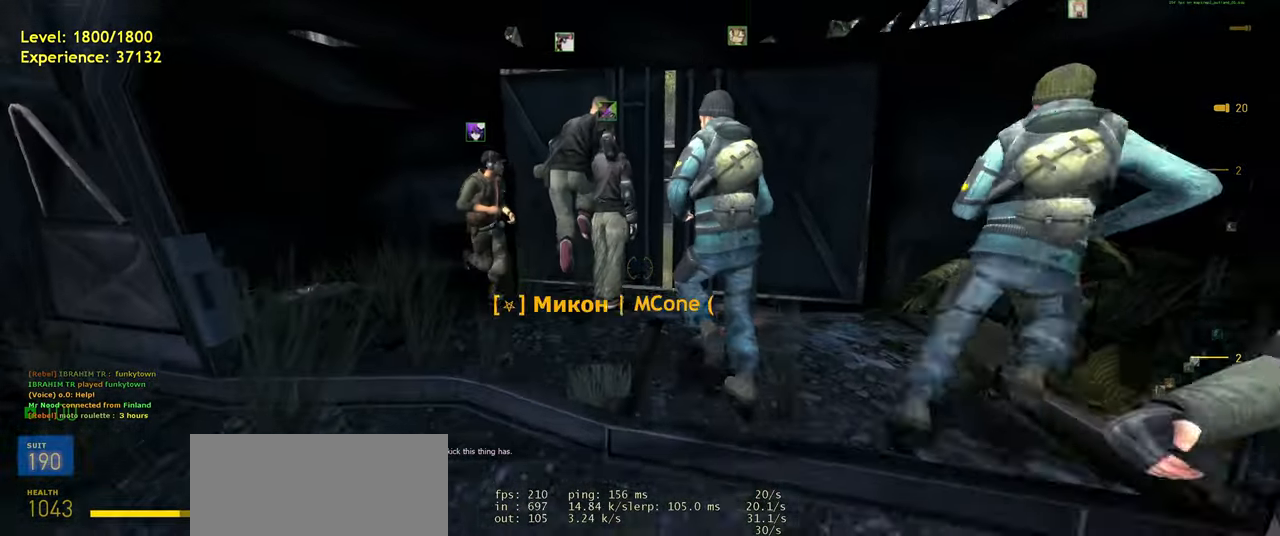
{"keys": [], "mouse": [], "events": [[100, "a", "down"], [140, "w", "up"], [180, "a", "up"]]}
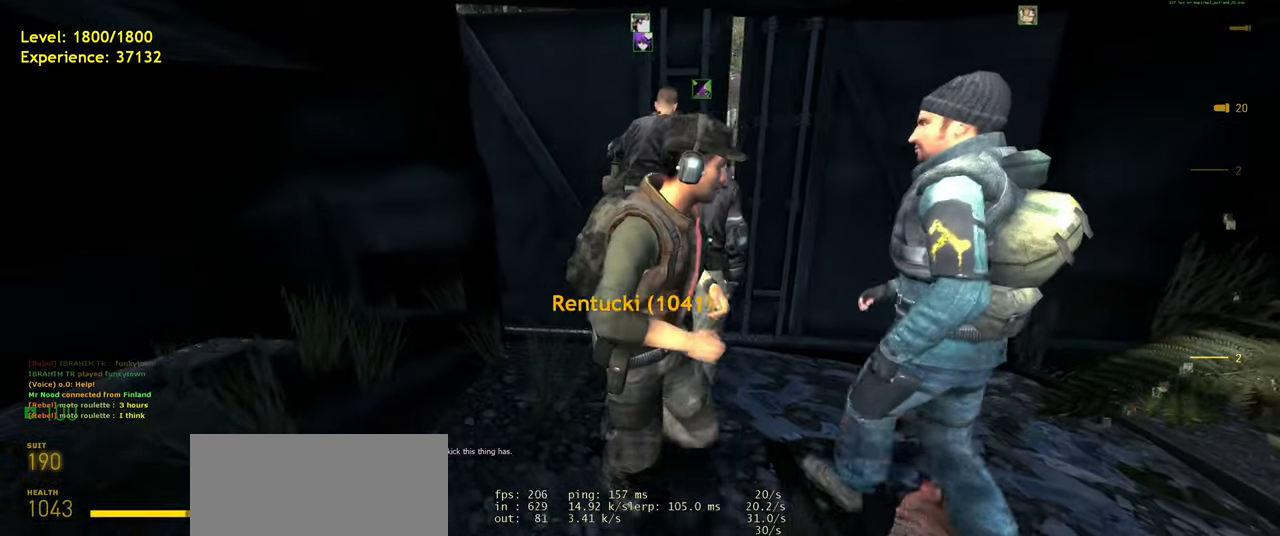
{"keys": [], "mouse": [], "events": []}
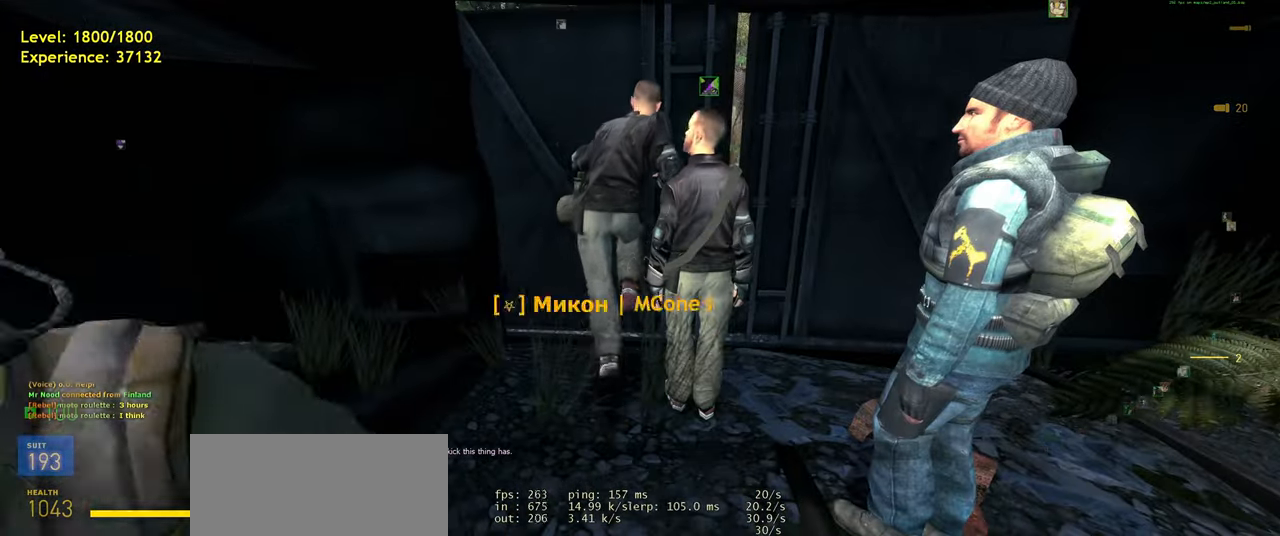
{"keys": [], "mouse": [], "events": []}
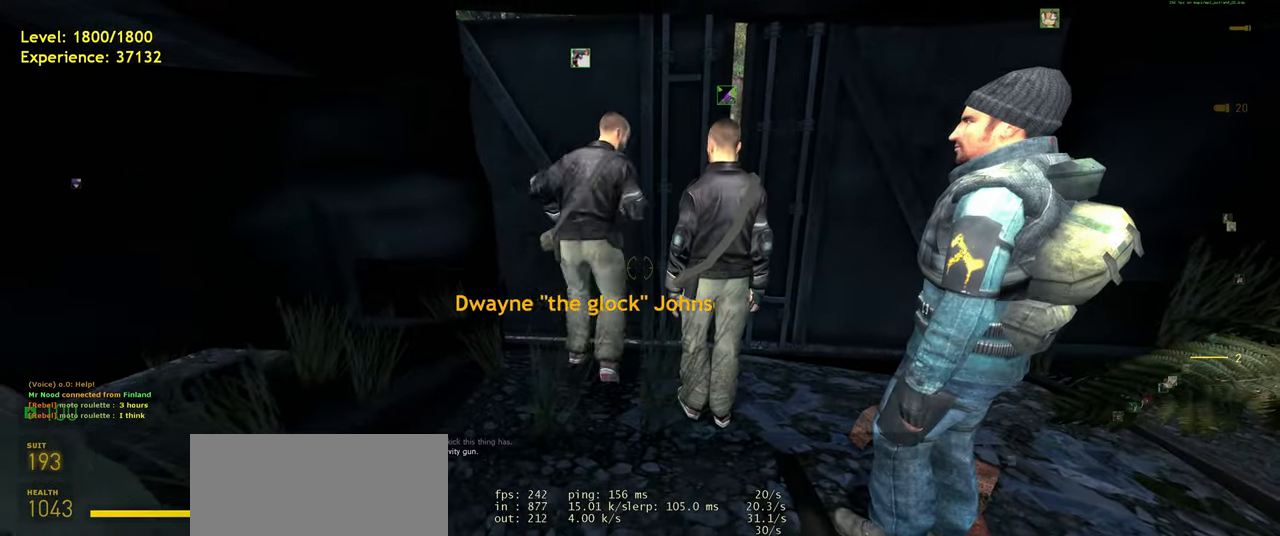
{"keys": [], "mouse": [], "events": []}
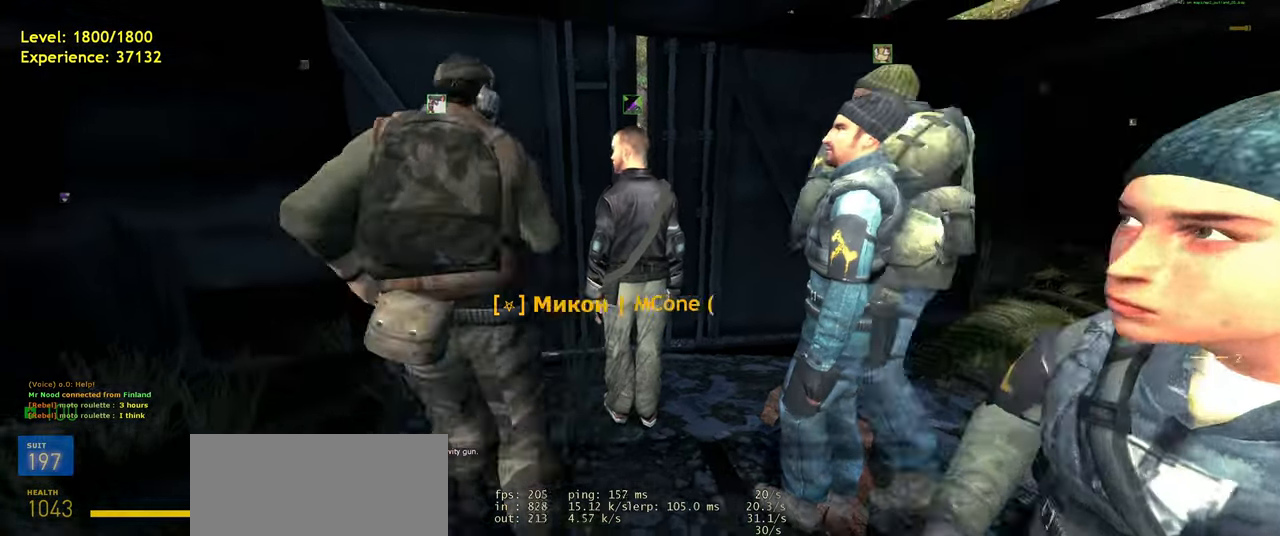
{"keys": [], "mouse": [], "events": []}
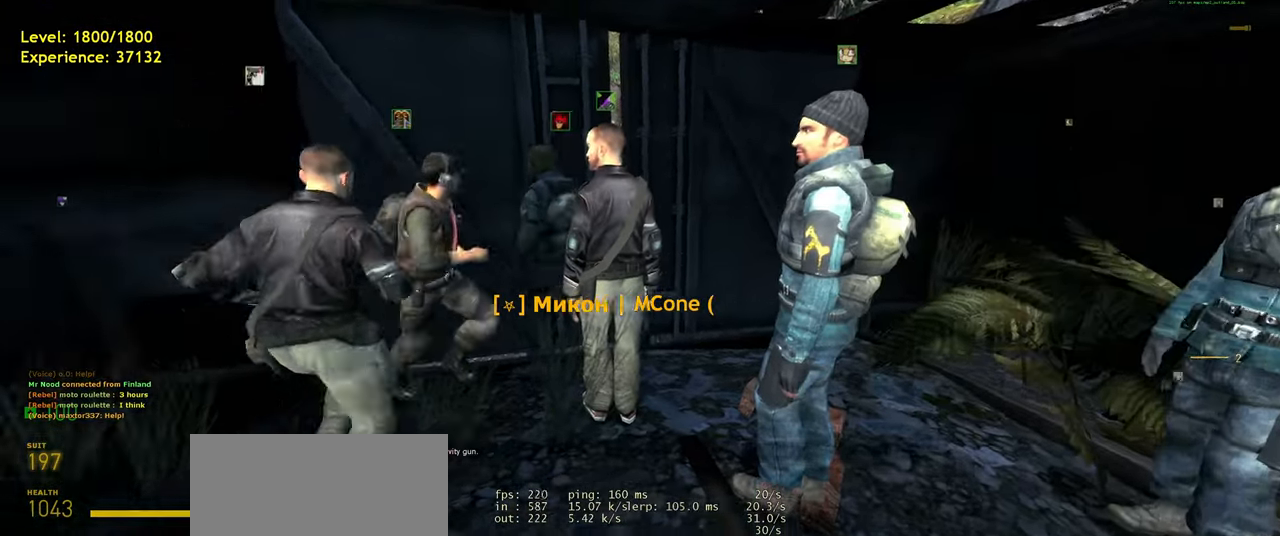
{"keys": [], "mouse": [], "events": []}
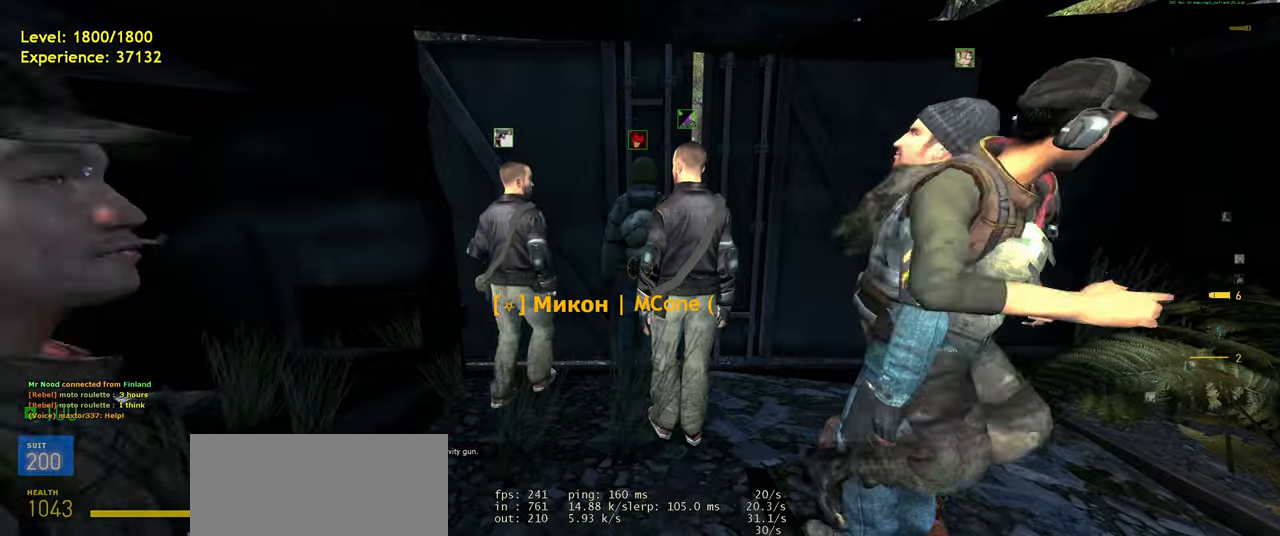
{"keys": [], "mouse": [], "events": [[20, "e", "down"], [40, "e", "up"], [80, "w", "down"], [140, "w", "up"]]}
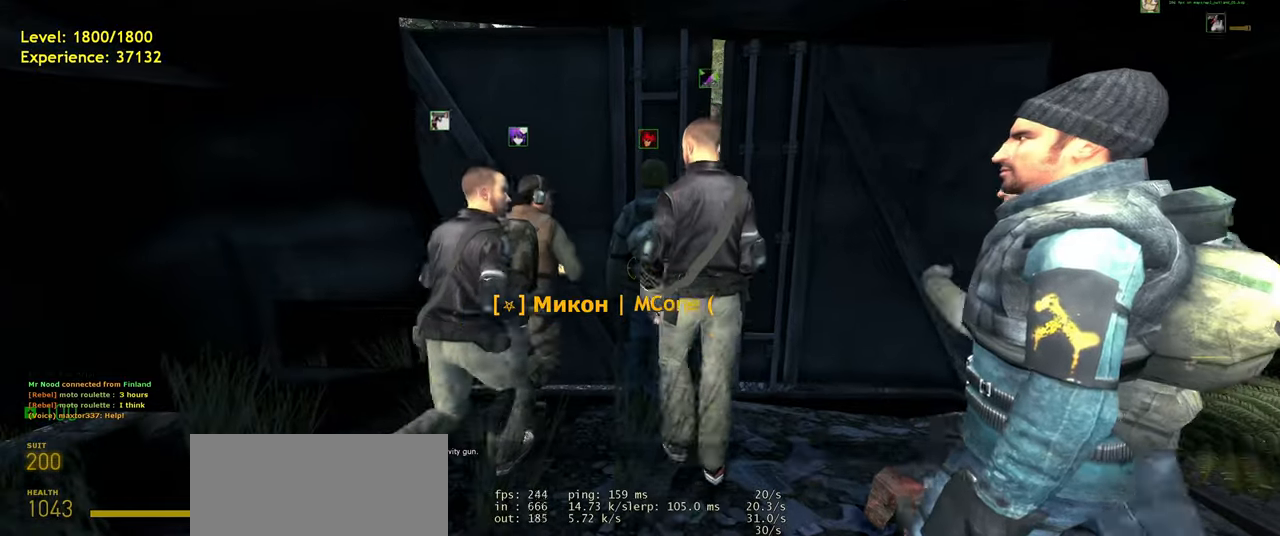
{"keys": [], "mouse": [], "events": []}
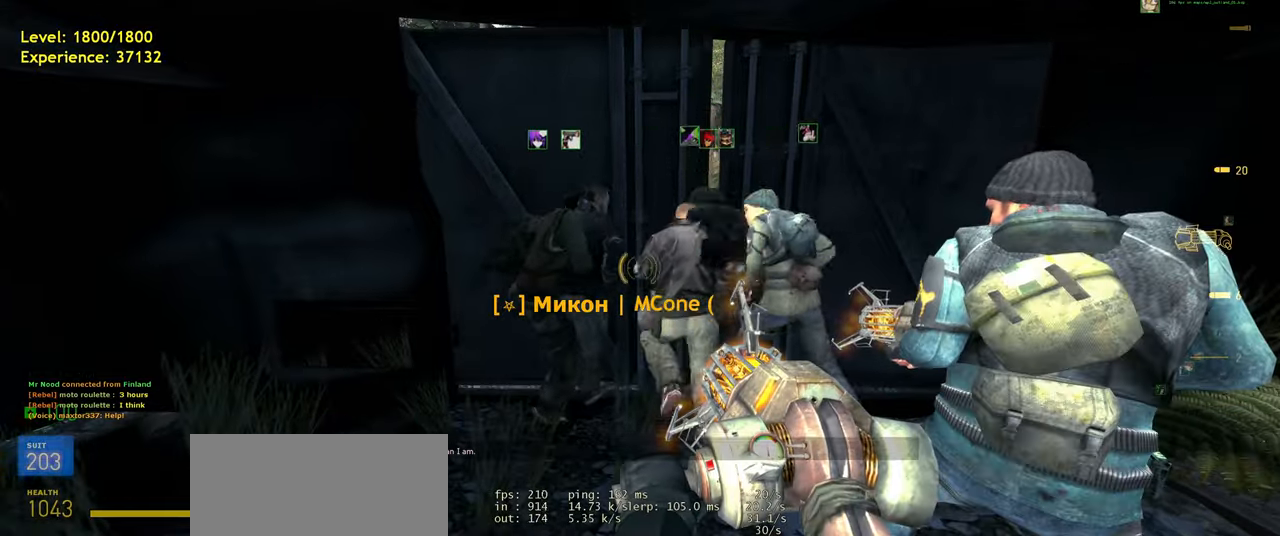
{"keys": ["w"], "mouse": [], "events": [[420, "w", "down"]]}
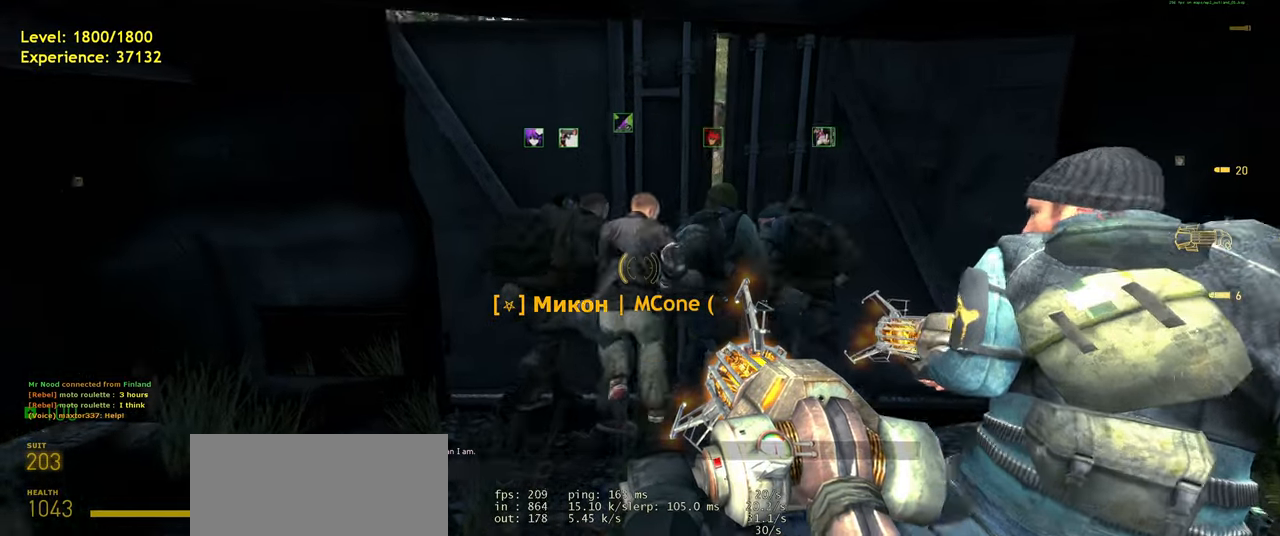
{"keys": [], "mouse": [], "events": [[20, "w", "up"], [380, "w", "down"], [480, "w", "up"]]}
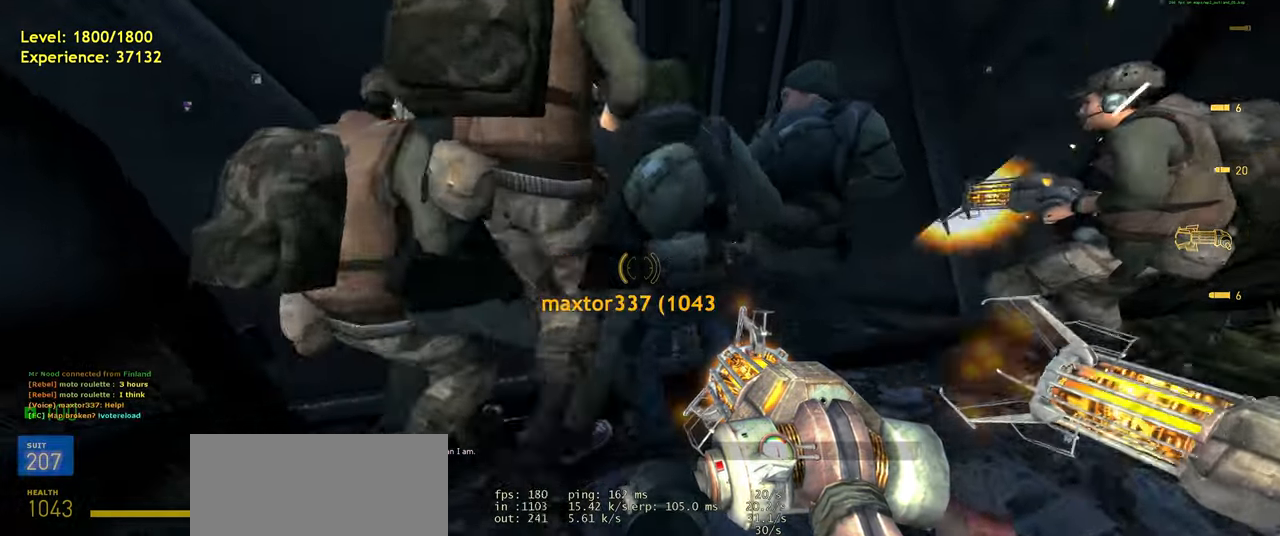
{"keys": ["a"], "mouse": [], "events": [[400, "w", "down"], [440, "a", "down"], [500, "w", "up"]]}
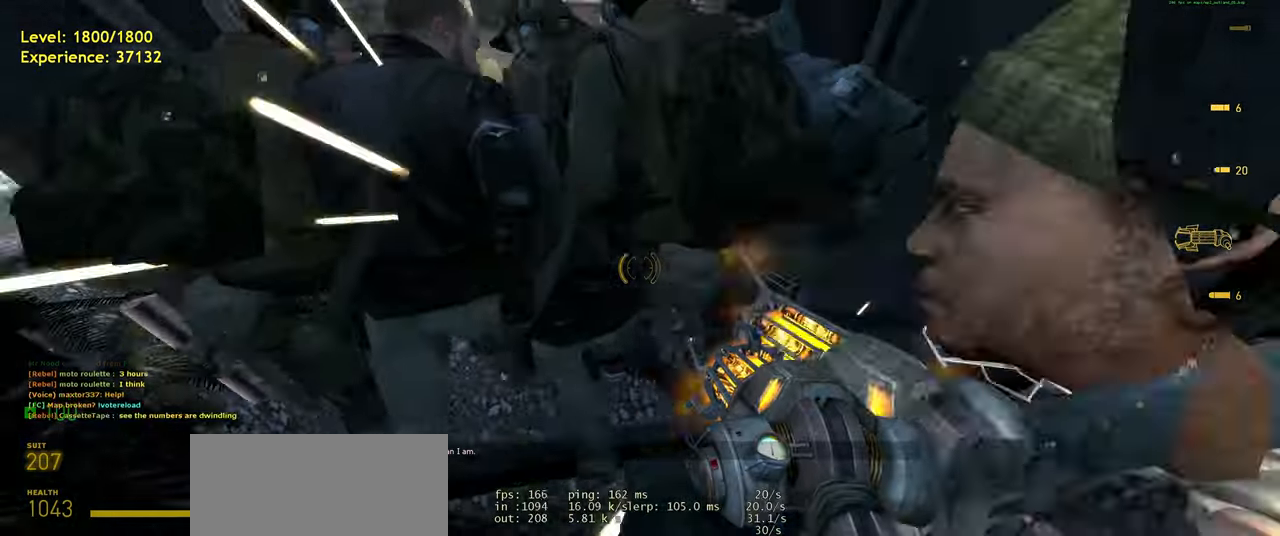
{"keys": ["shift", "w"], "mouse": [], "events": [[20, "a", "up"], [240, "w", "down"], [320, "shift", "down"]]}
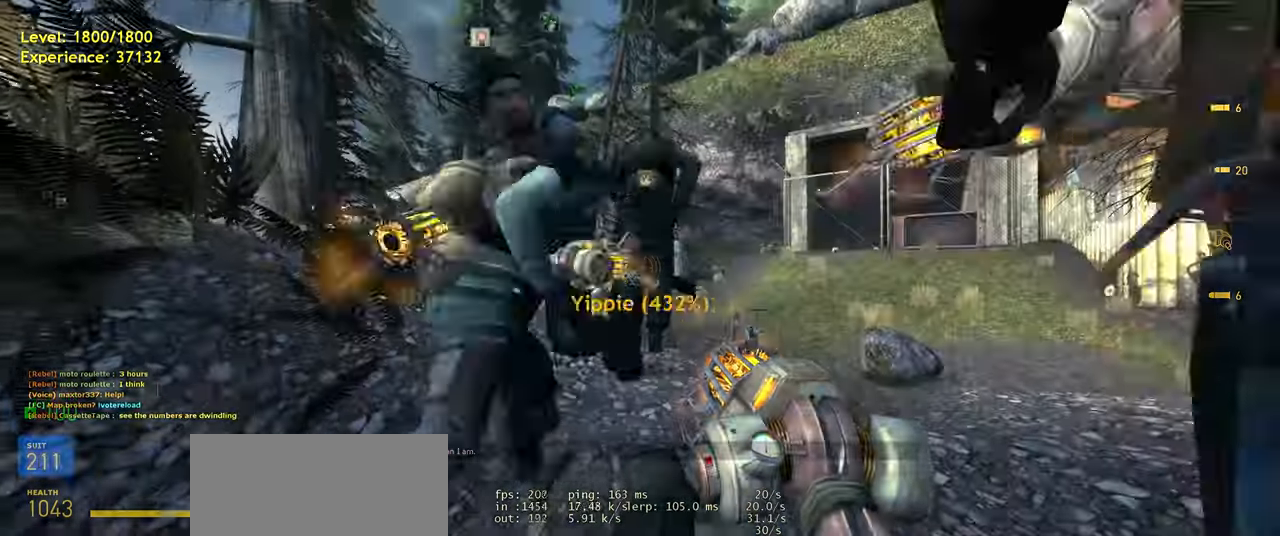
{"keys": [], "mouse": [], "events": [[100, "d", "down"], [200, "shift", "up"], [240, "d", "up"], [380, "w", "up"], [440, "d", "down"], [500, "d", "up"]]}
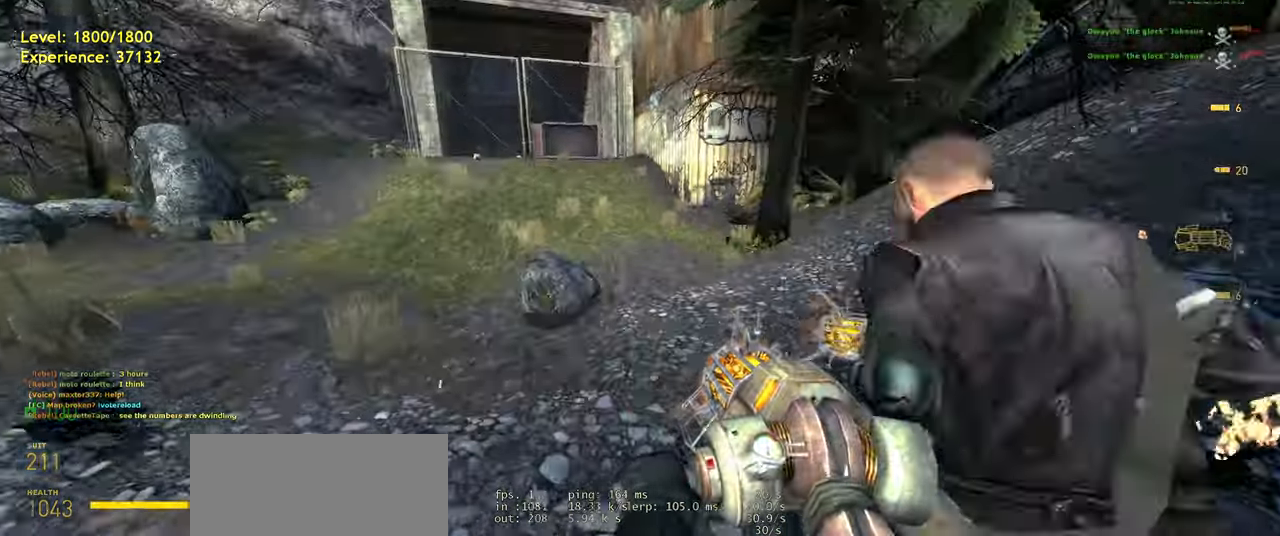
{"keys": ["a"], "mouse": [], "events": [[100, "mouse_right", "down"], [140, "w", "down"], [240, "a", "down"], [260, "mouse_right", "up"], [300, "w", "up"]]}
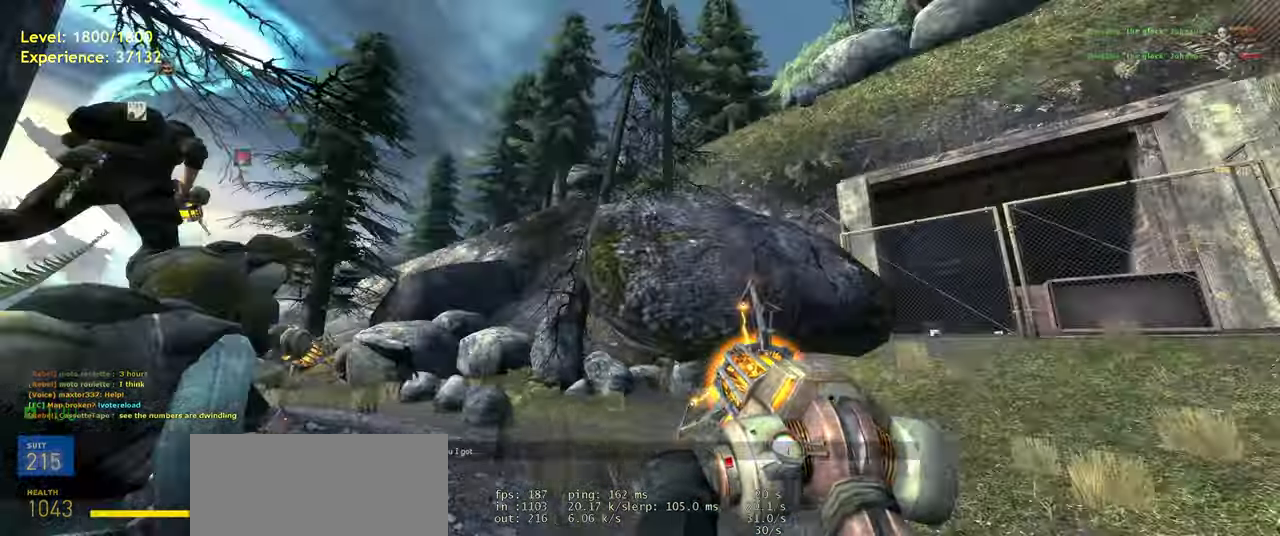
{"keys": [], "mouse": [], "events": [[60, "a", "up"], [120, "mouse_left", "down"], [200, "s", "down"], [220, "mouse_left", "up"], [320, "d", "down"], [400, "s", "up"], [440, "d", "up"]]}
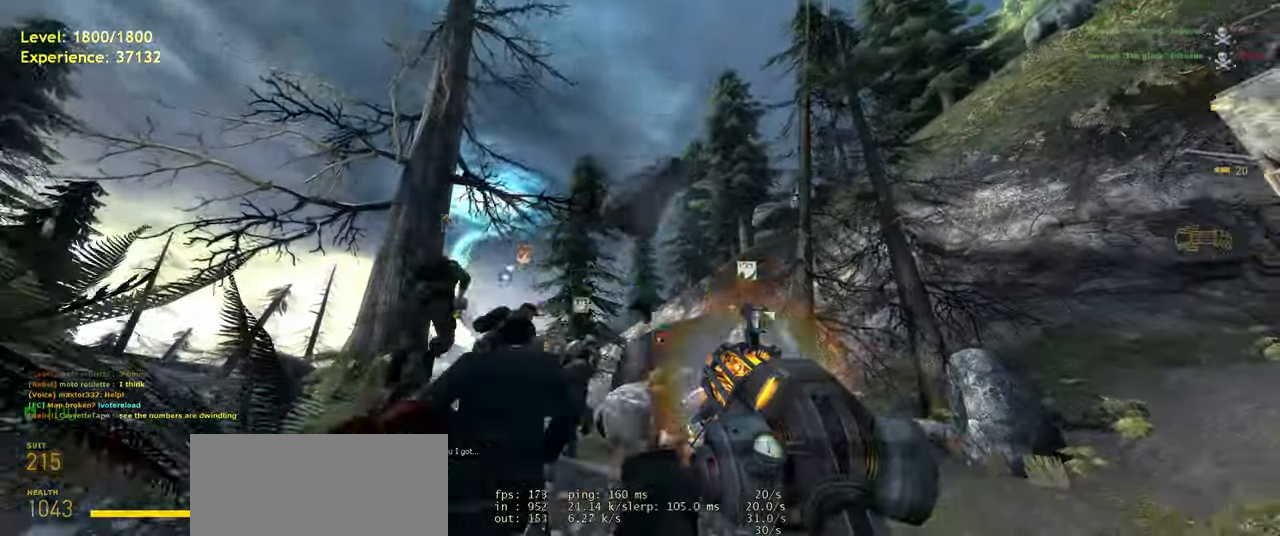
{"keys": ["shift", "w"], "mouse": [], "events": [[180, "w", "down"], [380, "shift", "down"]]}
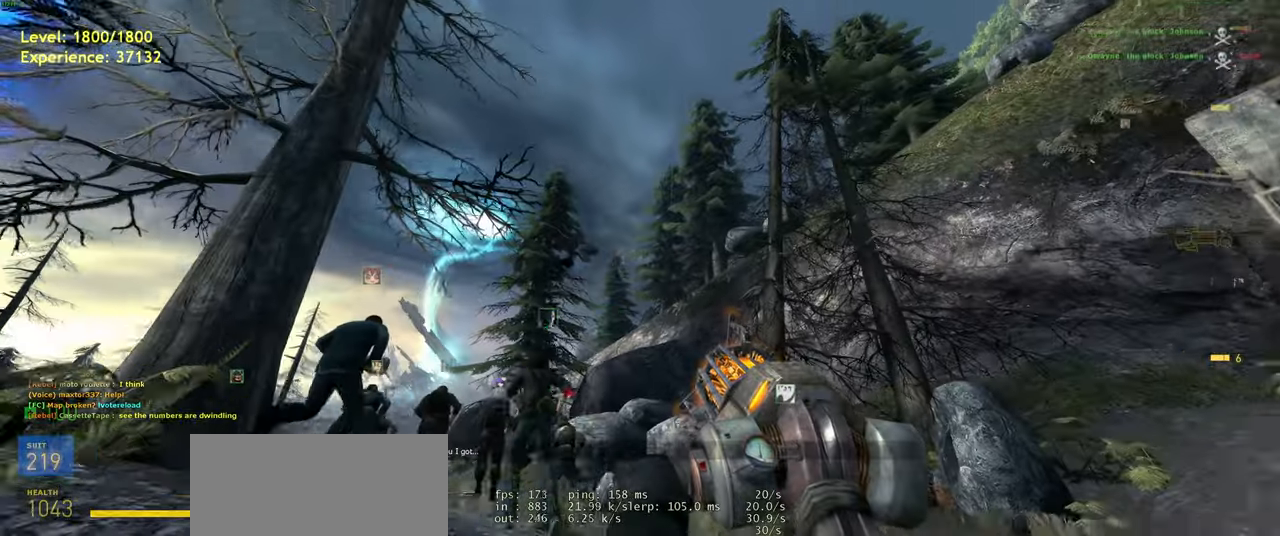
{"keys": [], "mouse": []}